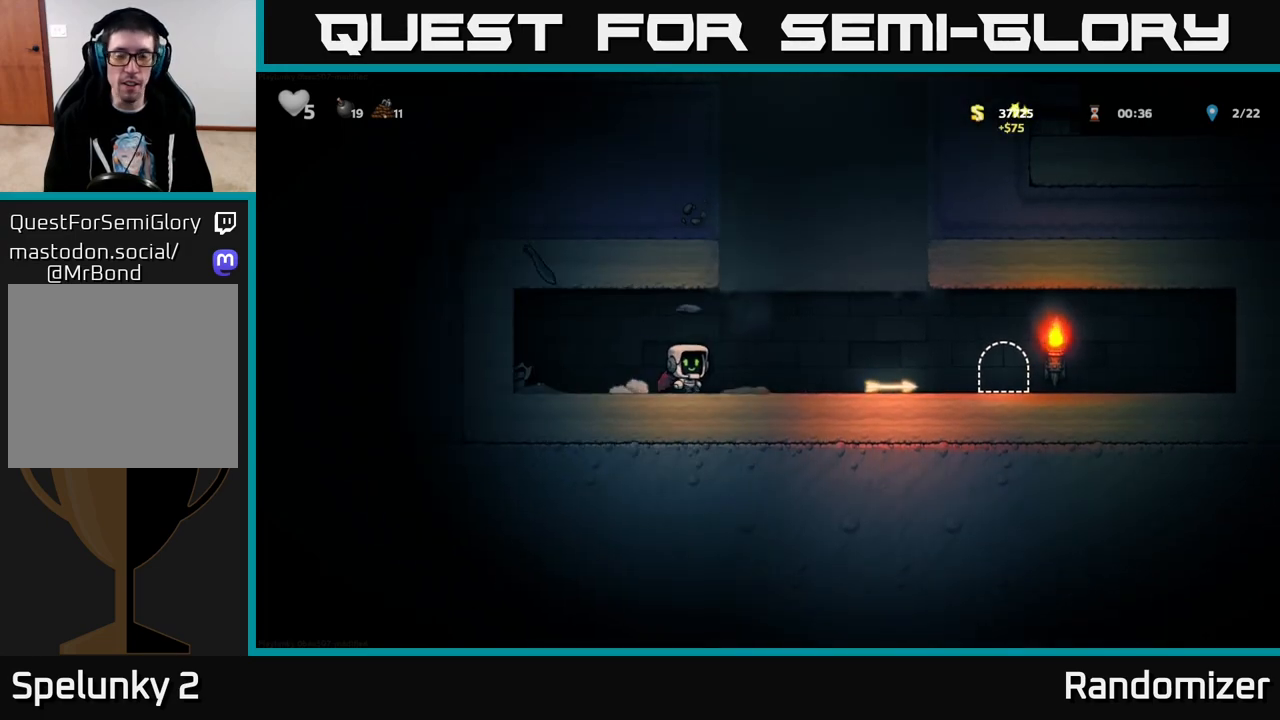
Gameplay with a controller (Xbox layout); each line is a JSON object with the inputs held at the frame after it. "events" lists button and stick changes between this image and that frame as [ms after this image, input, new state], when the widget could be followed in between.
{"buttons": ["X", "DPAD_DOWN"], "left_stick": "center", "right_stick": "center", "events": [[383, "DPAD_DOWN", "down"], [417, "DPAD_RIGHT", "up"], [450, "X", "down"]]}
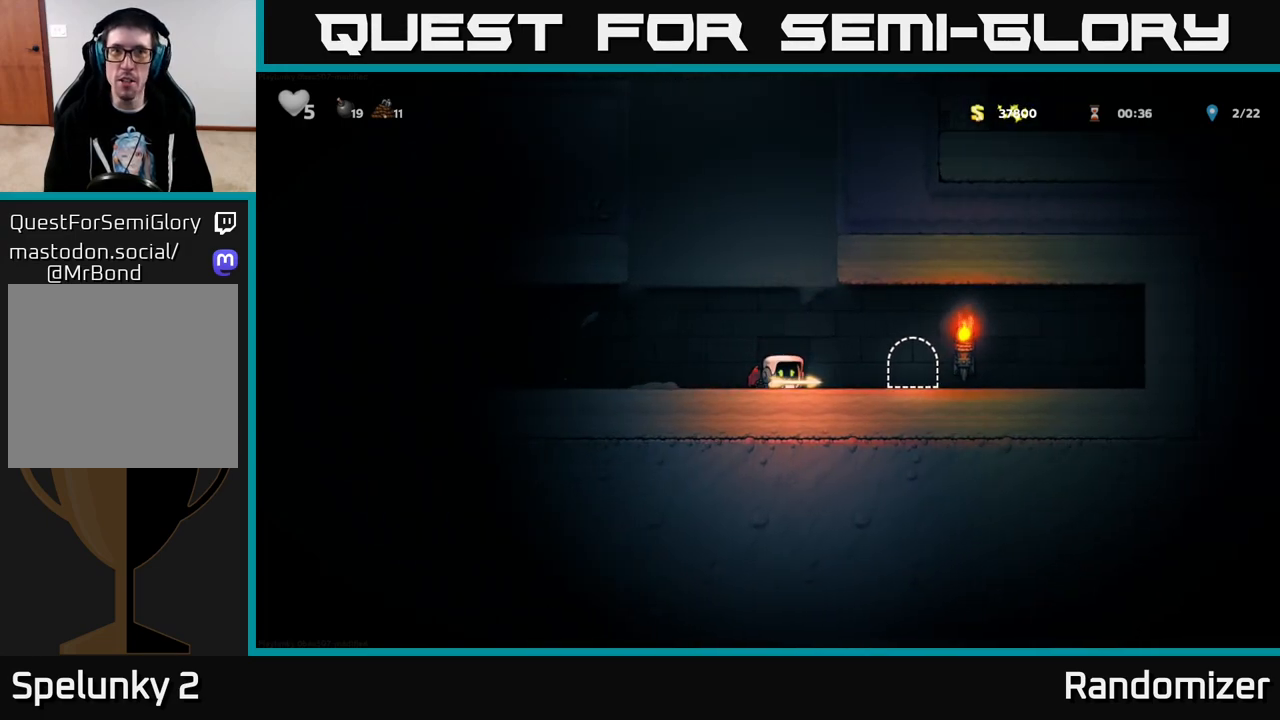
{"buttons": ["L2"], "left_stick": "center", "right_stick": "center", "events": [[33, "DPAD_DOWN", "up"], [33, "X", "up"], [67, "DPAD_RIGHT", "down"], [333, "DPAD_RIGHT", "up"], [467, "L2", "down"]]}
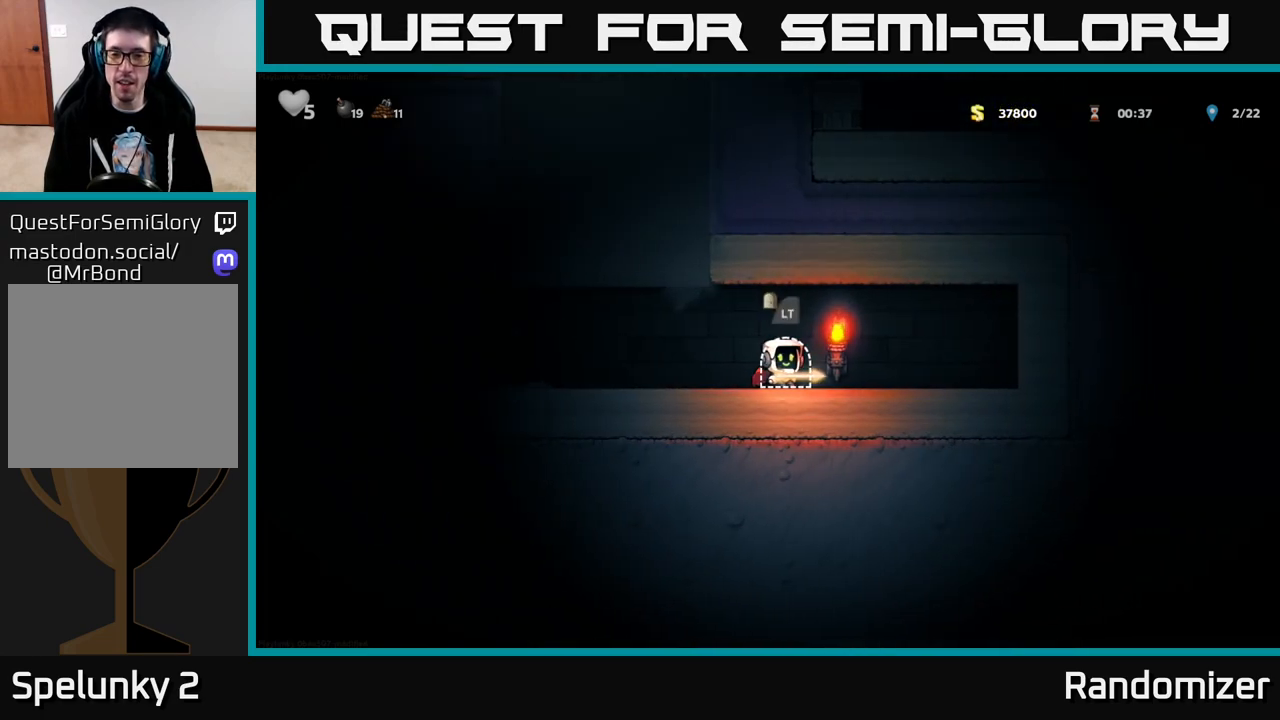
{"buttons": [], "left_stick": "center", "right_stick": "center", "events": [[67, "L2", "up"], [133, "L2", "down"], [217, "L2", "up"], [300, "L2", "down"], [383, "L2", "up"]]}
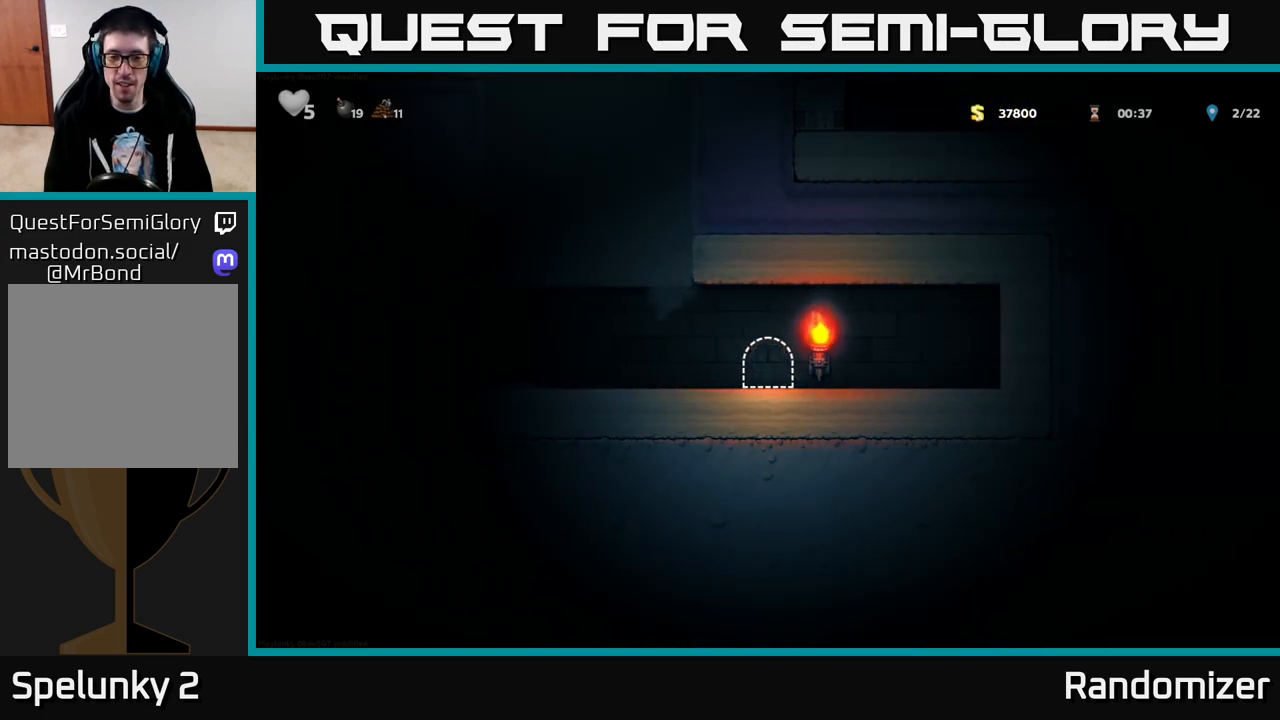
{"buttons": [], "left_stick": "center", "right_stick": "center", "events": []}
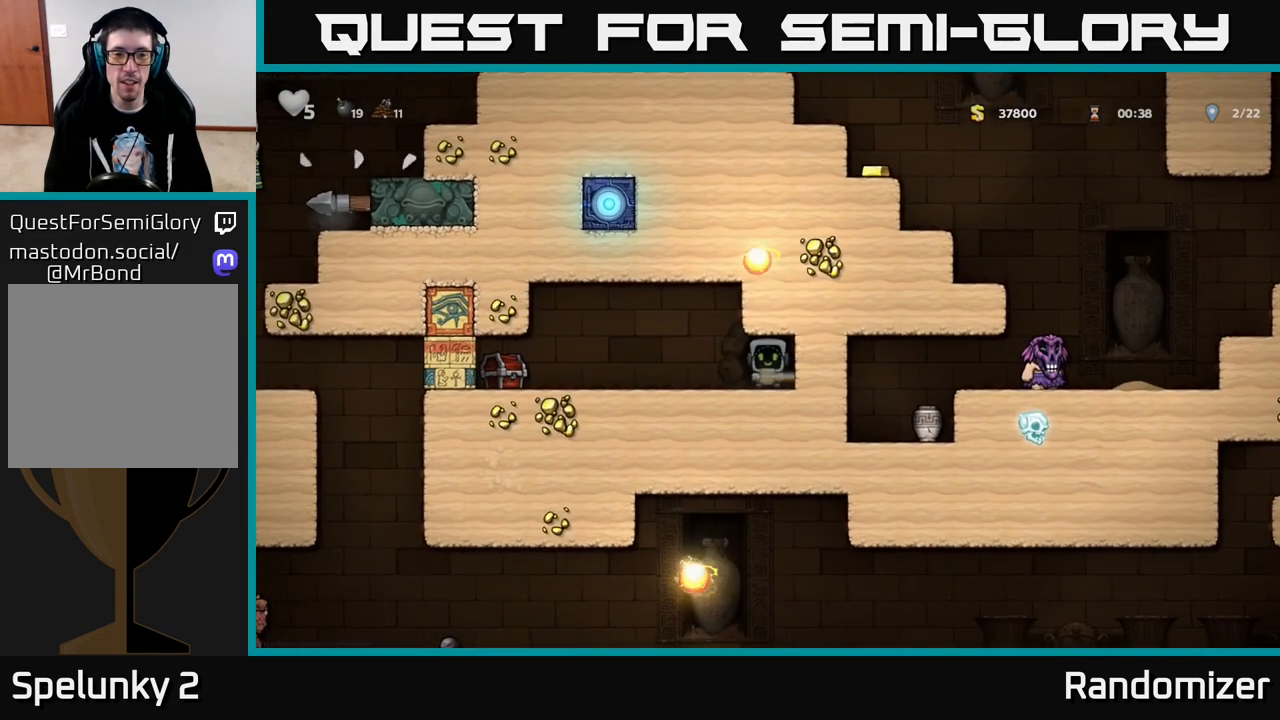
{"buttons": [], "left_stick": "center", "right_stick": "center", "events": [[417, "DPAD_LEFT", "down"], [500, "DPAD_LEFT", "up"]]}
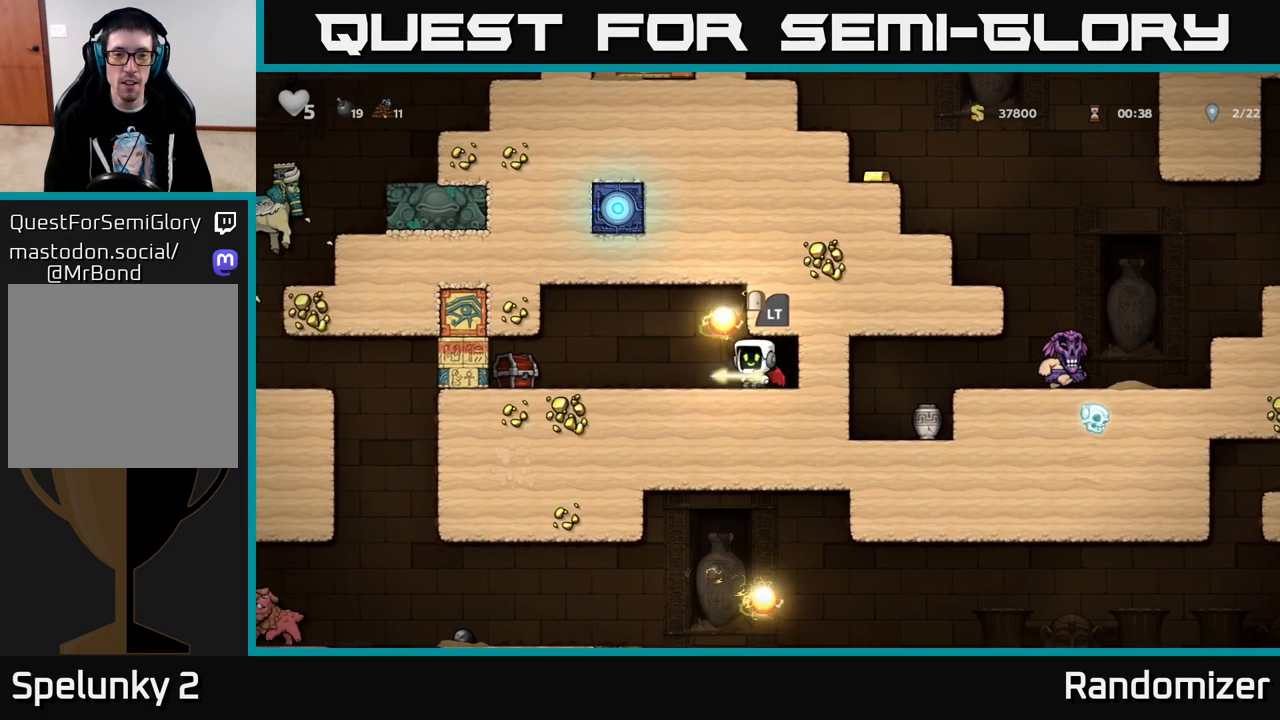
{"buttons": [], "left_stick": "center", "right_stick": "center", "events": [[17, "DPAD_RIGHT", "down"], [283, "DPAD_RIGHT", "up"]]}
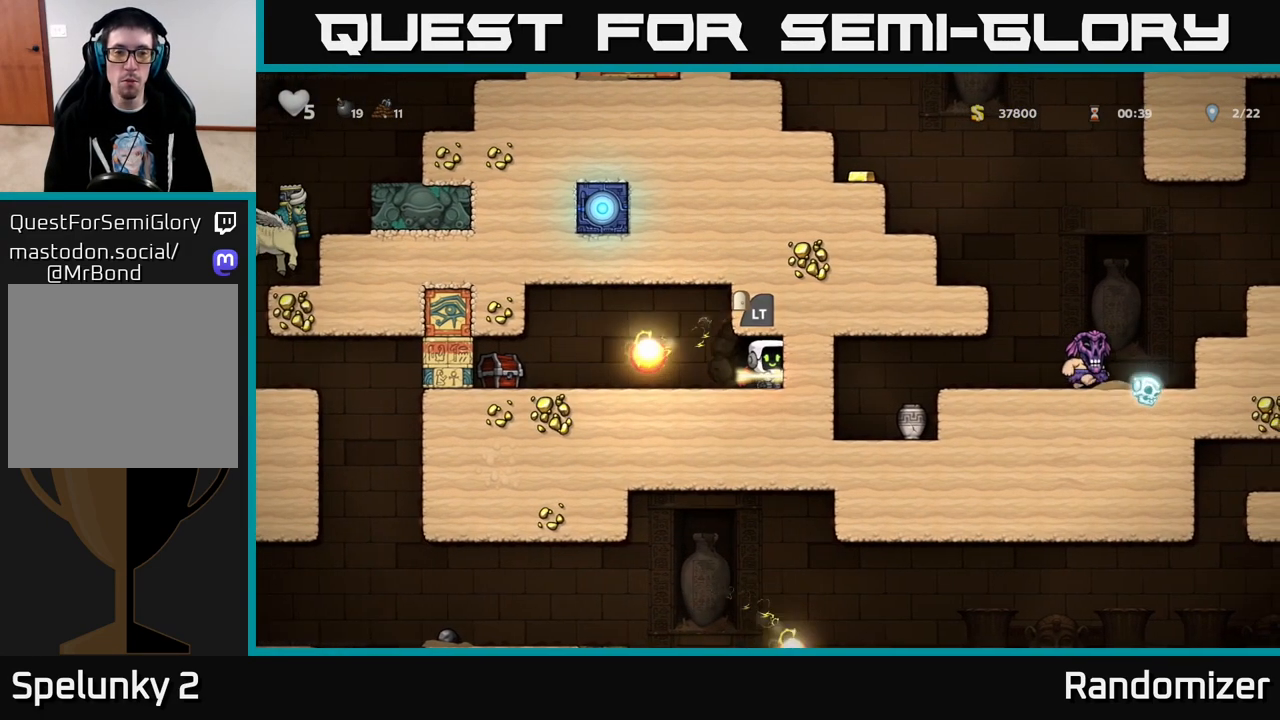
{"buttons": [], "left_stick": "center", "right_stick": "center", "events": [[100, "DPAD_LEFT", "down"], [150, "DPAD_LEFT", "up"], [167, "X", "down"], [217, "X", "up"]]}
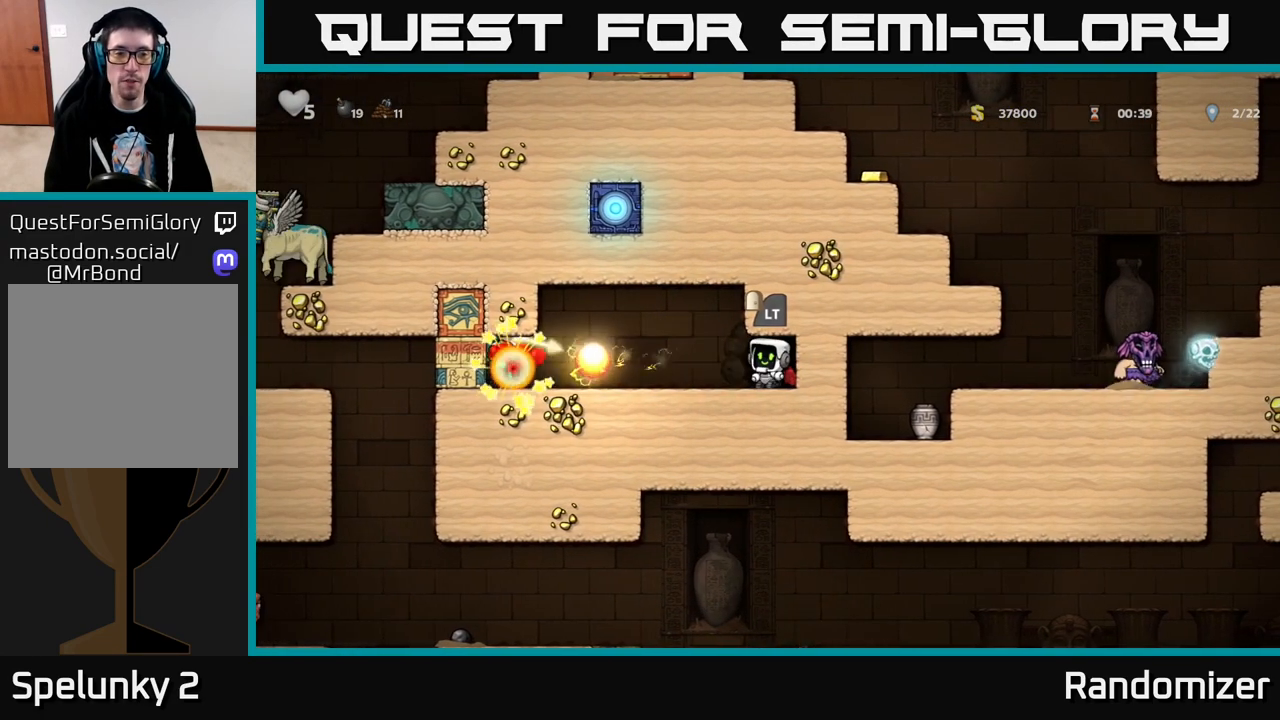
{"buttons": [], "left_stick": "center", "right_stick": "center", "events": []}
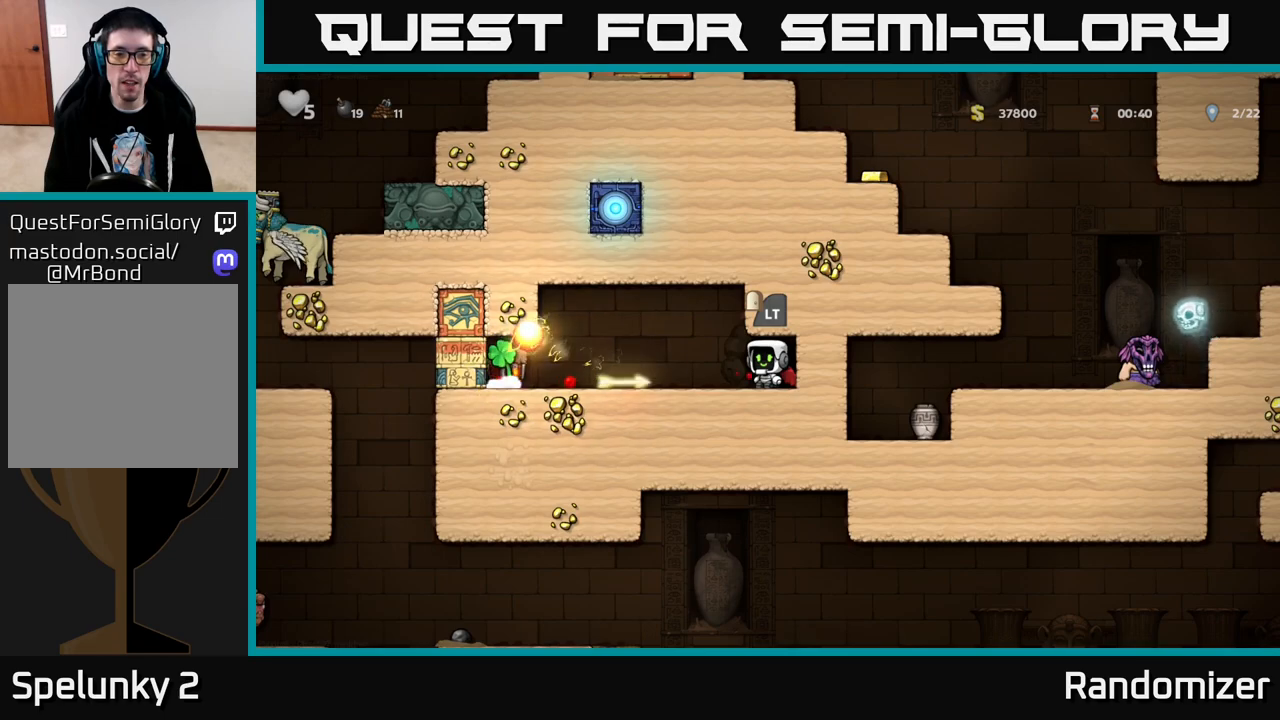
{"buttons": ["DPAD_DOWN"], "left_stick": "center", "right_stick": "center", "events": [[100, "DPAD_LEFT", "down"], [467, "DPAD_LEFT", "up"], [483, "DPAD_DOWN", "down"]]}
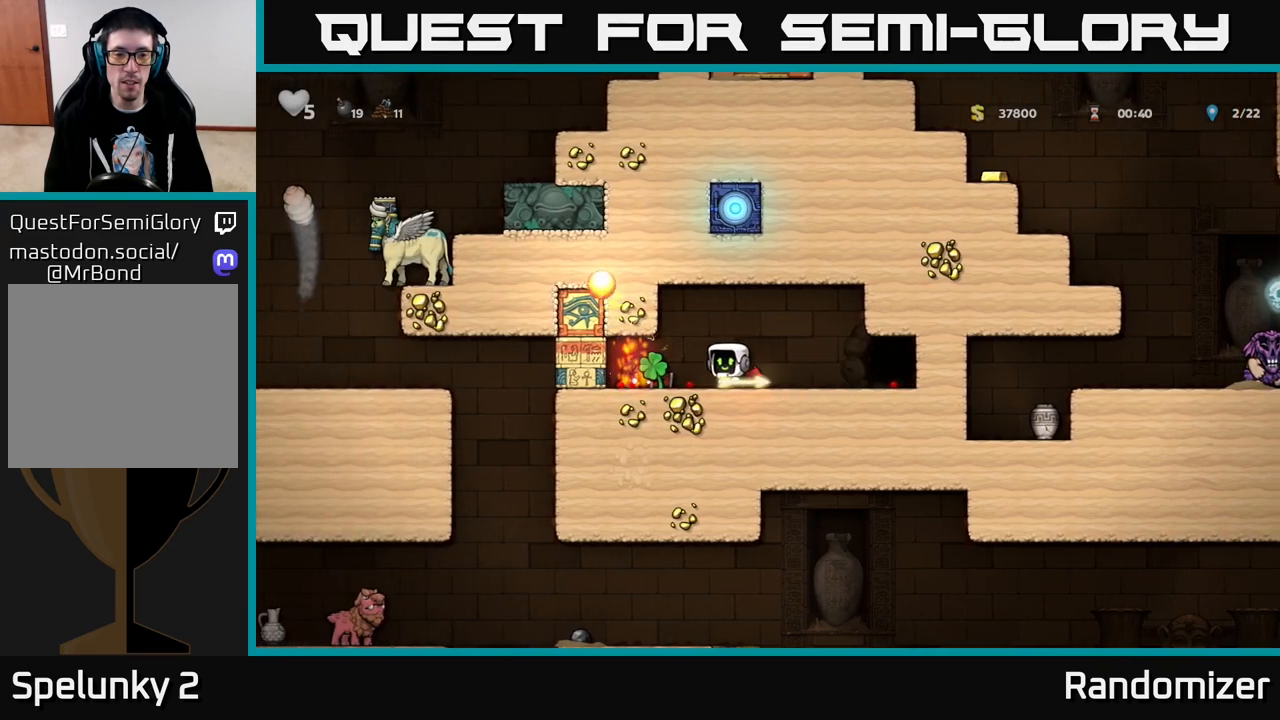
{"buttons": ["DPAD_RIGHT"], "left_stick": "center", "right_stick": "center", "events": [[17, "X", "down"], [83, "X", "up"], [117, "DPAD_DOWN", "up"], [200, "DPAD_LEFT", "down"], [433, "DPAD_LEFT", "up"], [500, "DPAD_RIGHT", "down"]]}
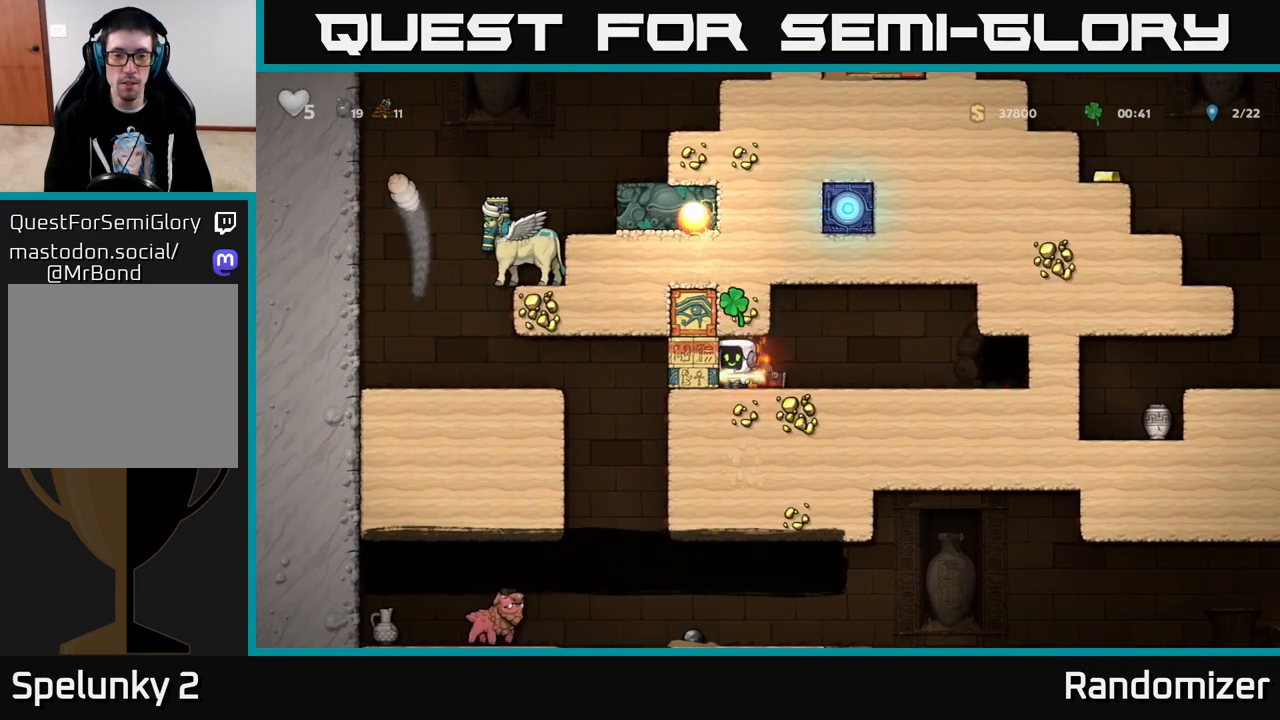
{"buttons": ["DPAD_LEFT"], "left_stick": "center", "right_stick": "center", "events": [[317, "DPAD_RIGHT", "up"], [400, "DPAD_LEFT", "down"]]}
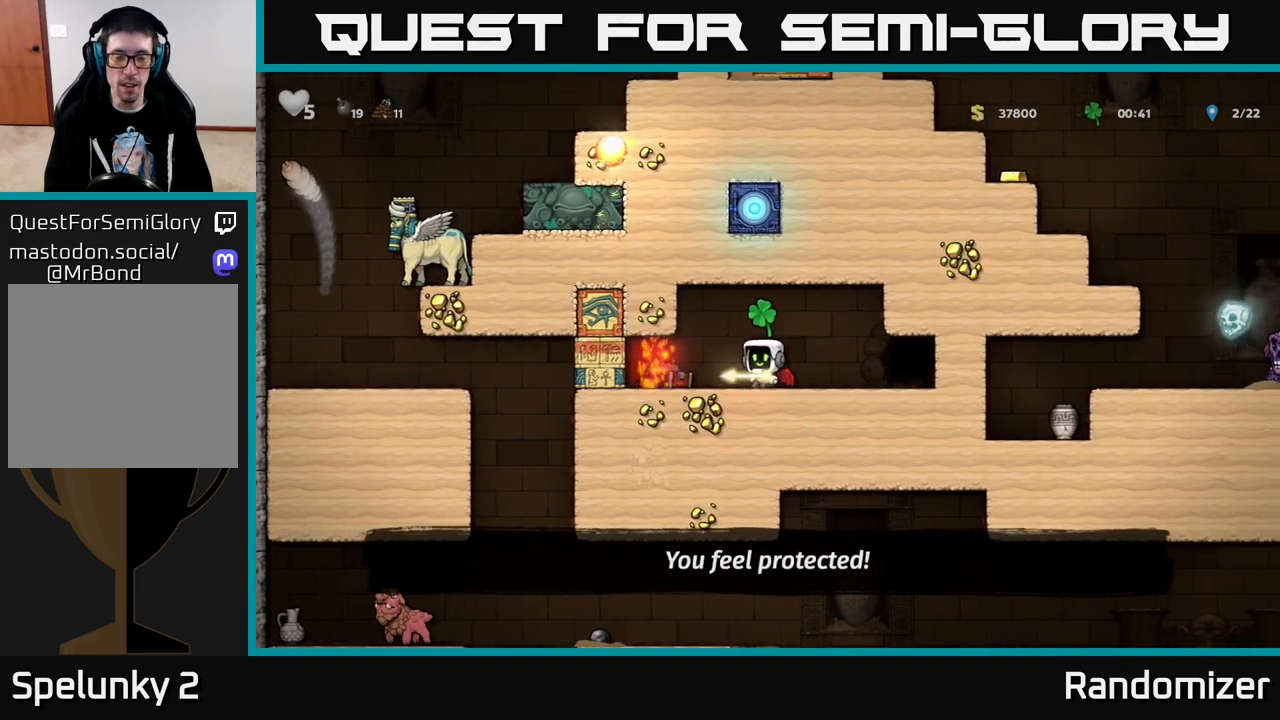
{"buttons": ["DPAD_LEFT"], "left_stick": "center", "right_stick": "center", "events": []}
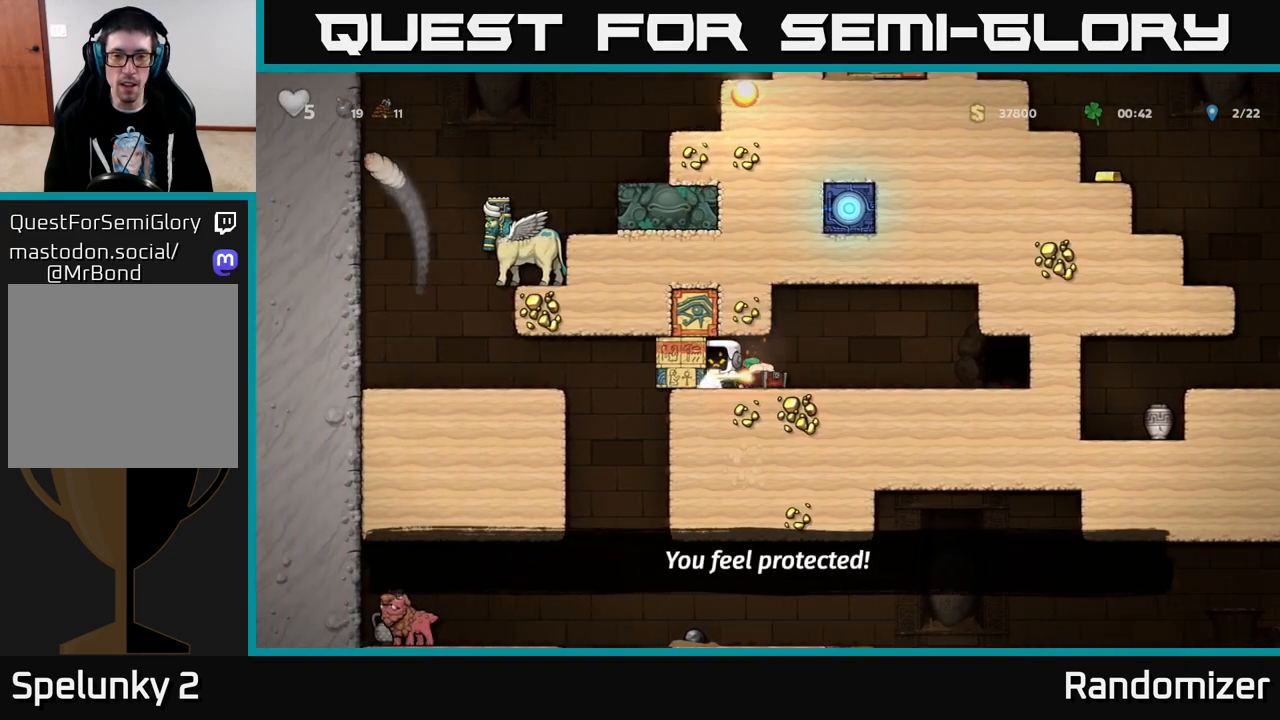
{"buttons": ["DPAD_LEFT"], "left_stick": "center", "right_stick": "center", "events": [[33, "DPAD_LEFT", "up"], [100, "DPAD_RIGHT", "down"], [417, "DPAD_RIGHT", "up"], [500, "DPAD_LEFT", "down"]]}
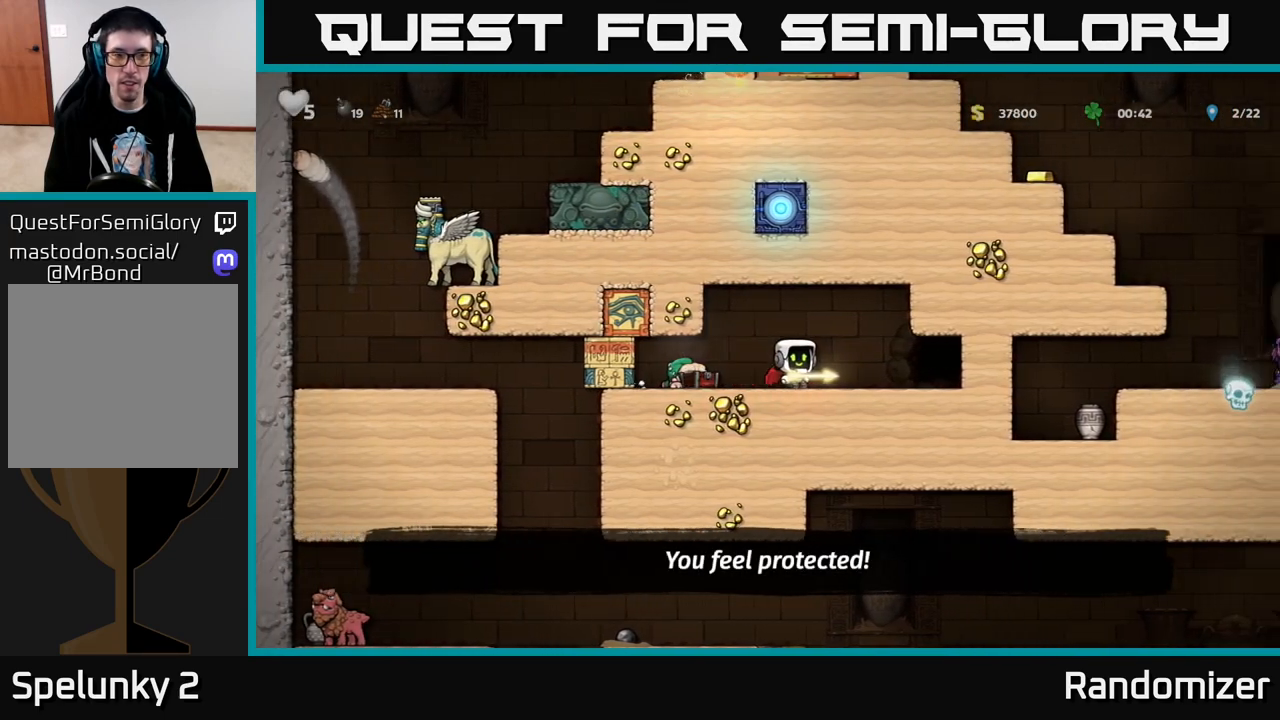
{"buttons": [], "left_stick": "center", "right_stick": "center", "events": [[267, "DPAD_LEFT", "up"], [283, "DPAD_DOWN", "down"], [350, "L1", "down"], [433, "L1", "up"], [467, "DPAD_DOWN", "up"]]}
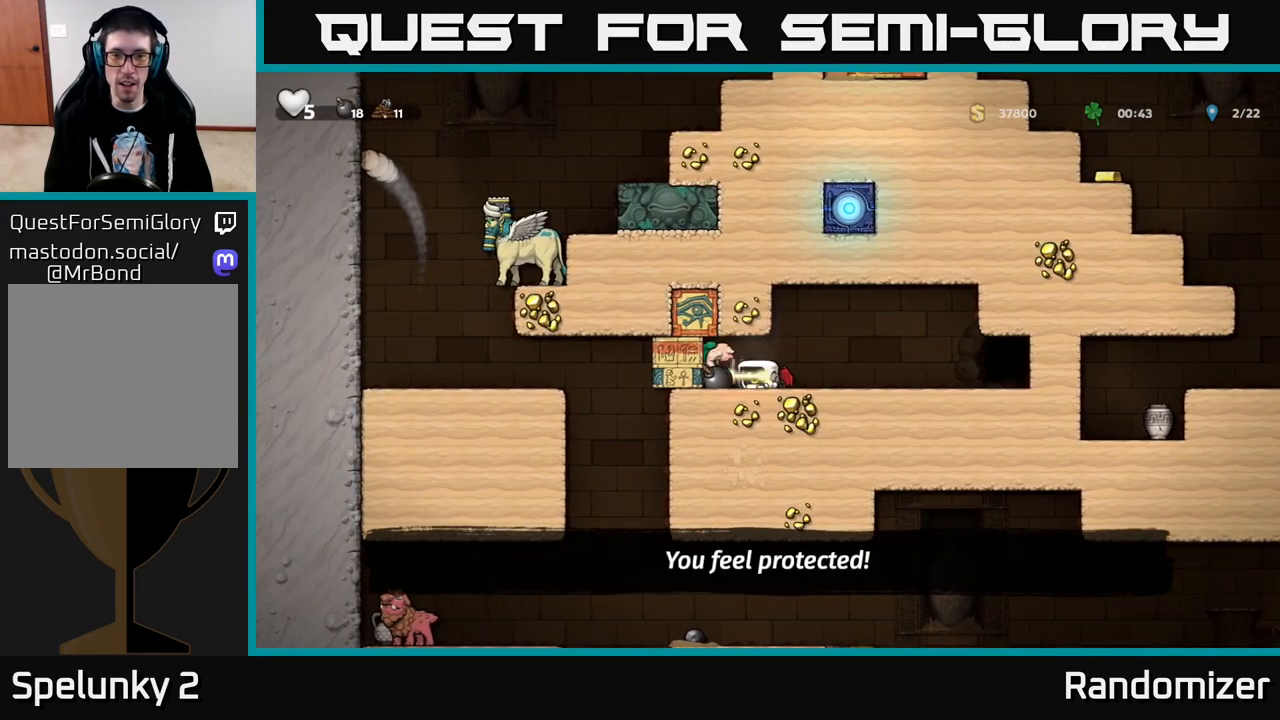
{"buttons": ["DPAD_RIGHT"], "left_stick": "center", "right_stick": "center", "events": [[33, "DPAD_RIGHT", "down"]]}
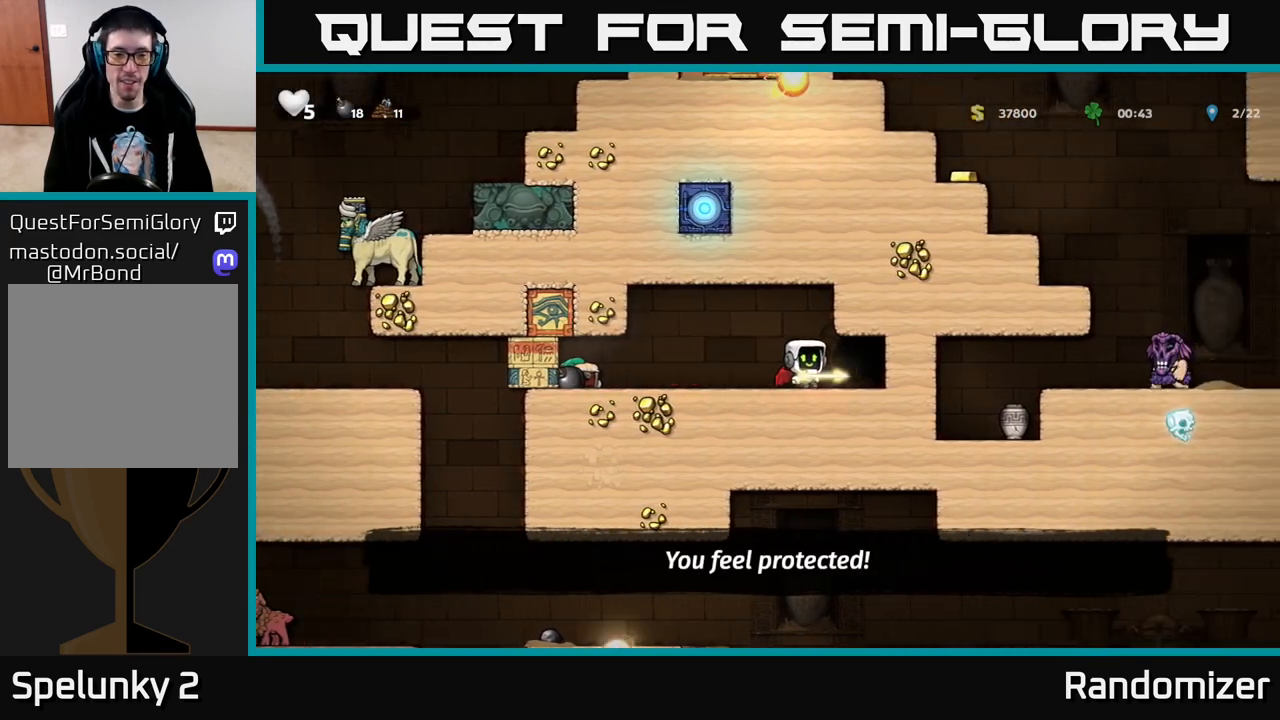
{"buttons": [], "left_stick": "center", "right_stick": "center", "events": [[317, "DPAD_RIGHT", "up"], [383, "DPAD_LEFT", "down"], [433, "DPAD_LEFT", "up"]]}
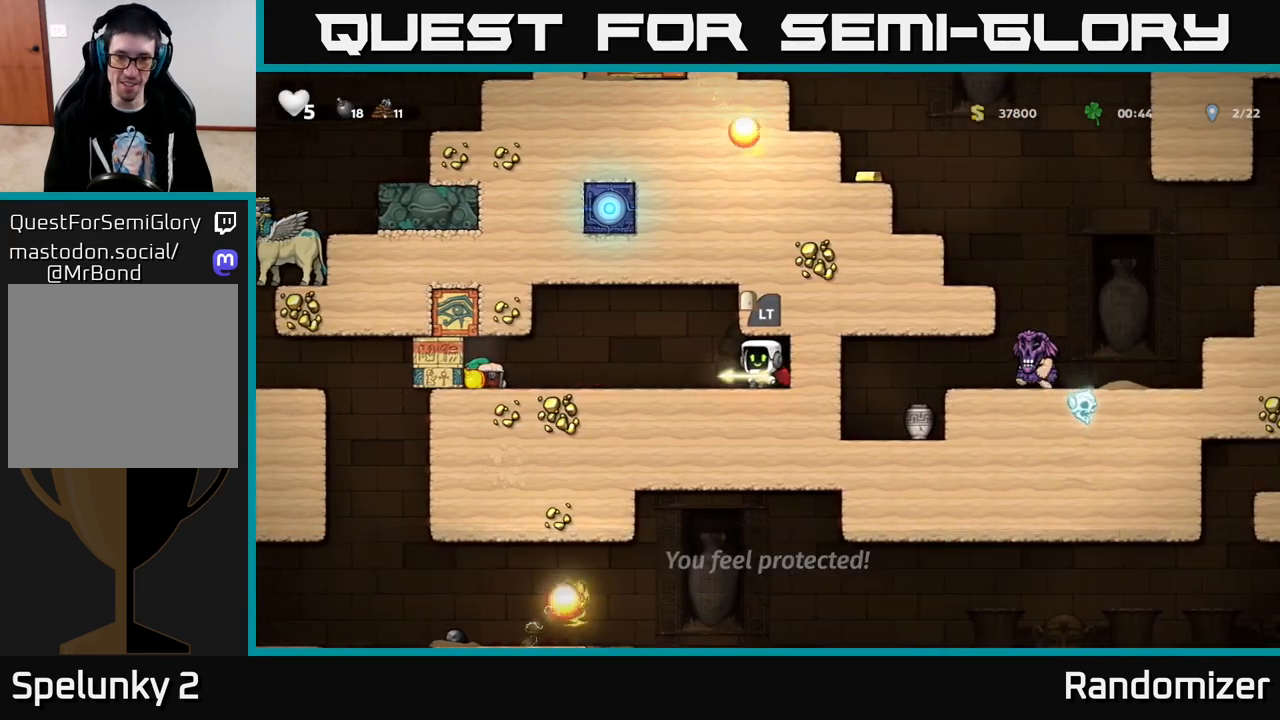
{"buttons": [], "left_stick": "center", "right_stick": "center", "events": []}
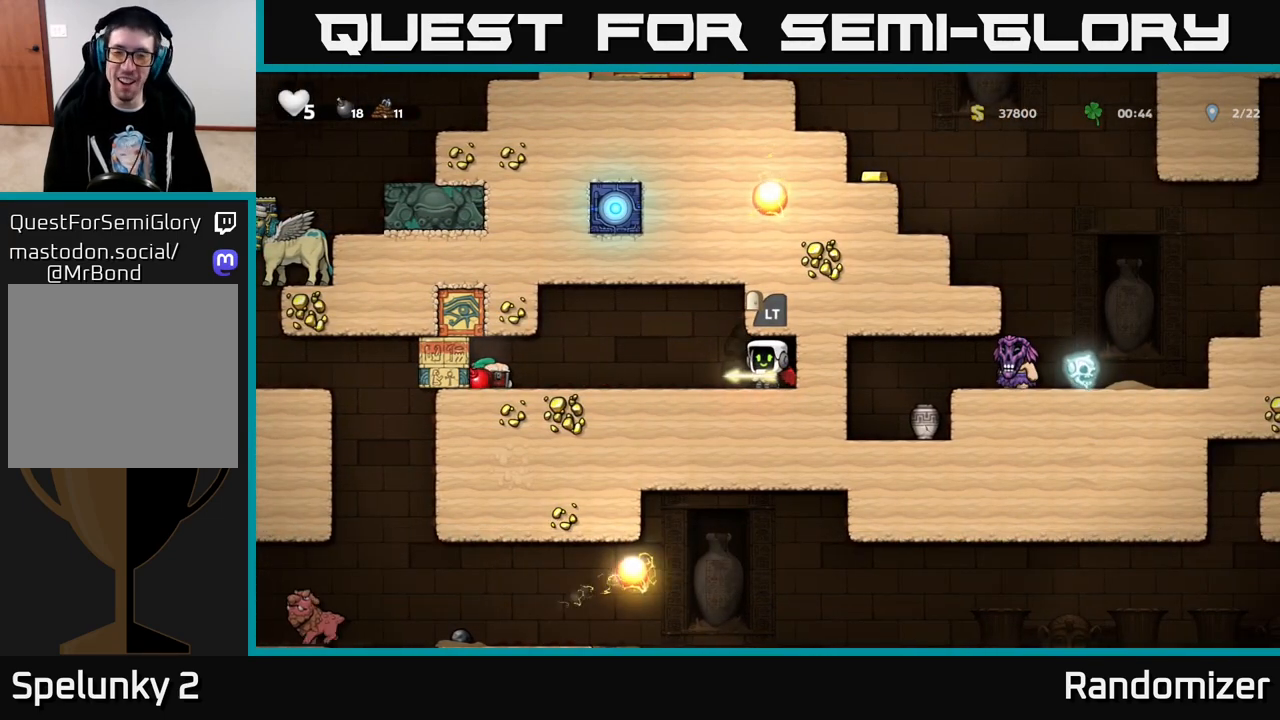
{"buttons": ["DPAD_RIGHT"], "left_stick": "center", "right_stick": "center", "events": [[483, "DPAD_RIGHT", "down"]]}
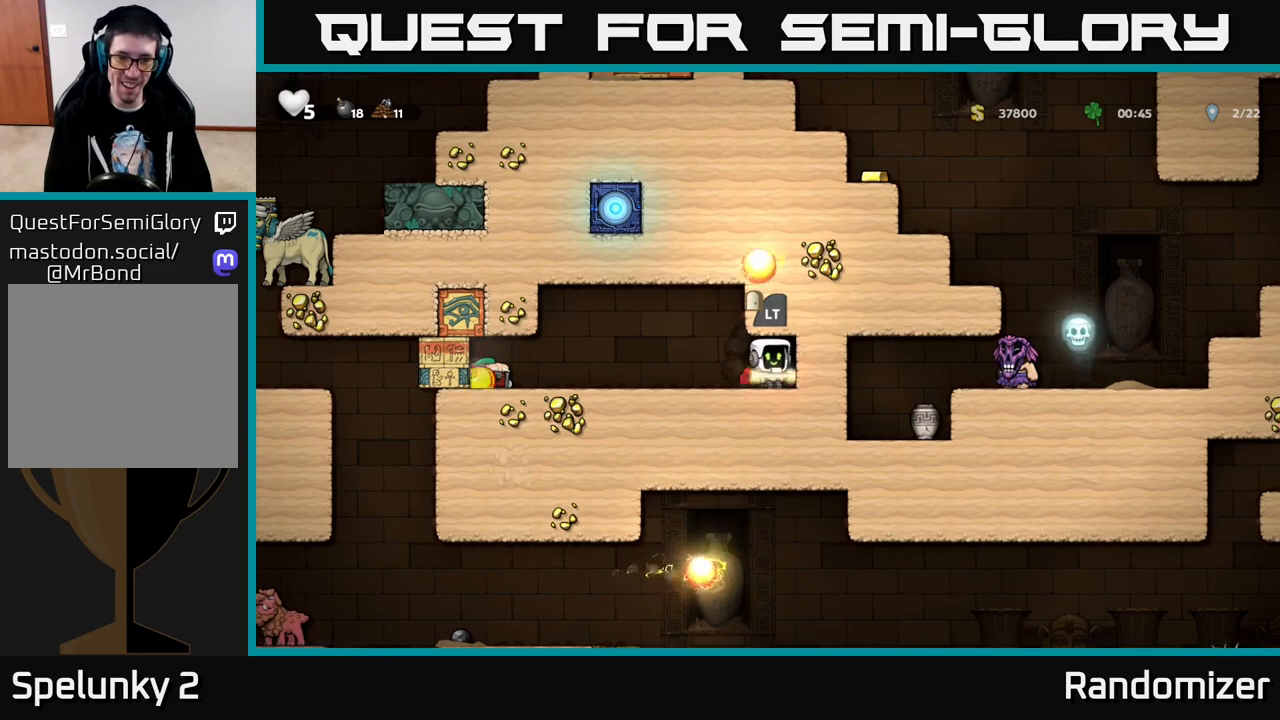
{"buttons": [], "left_stick": "center", "right_stick": "center", "events": [[150, "DPAD_RIGHT", "up"]]}
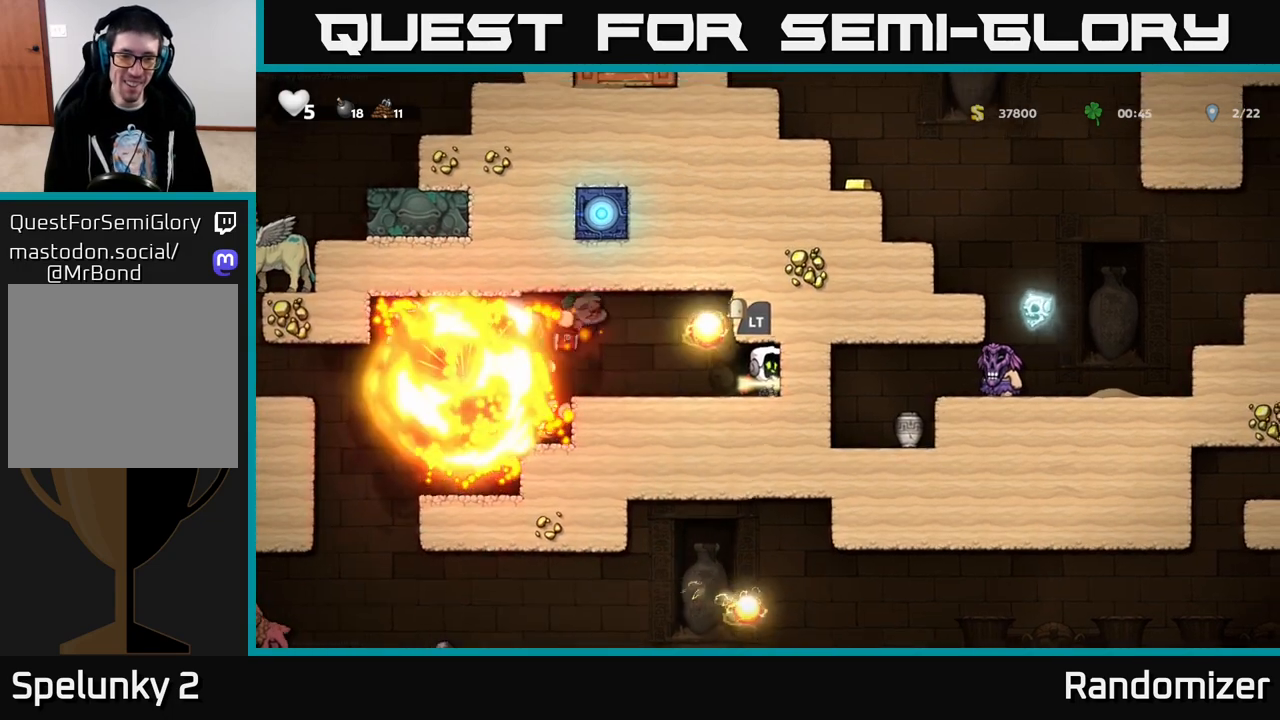
{"buttons": [], "left_stick": "center", "right_stick": "center", "events": []}
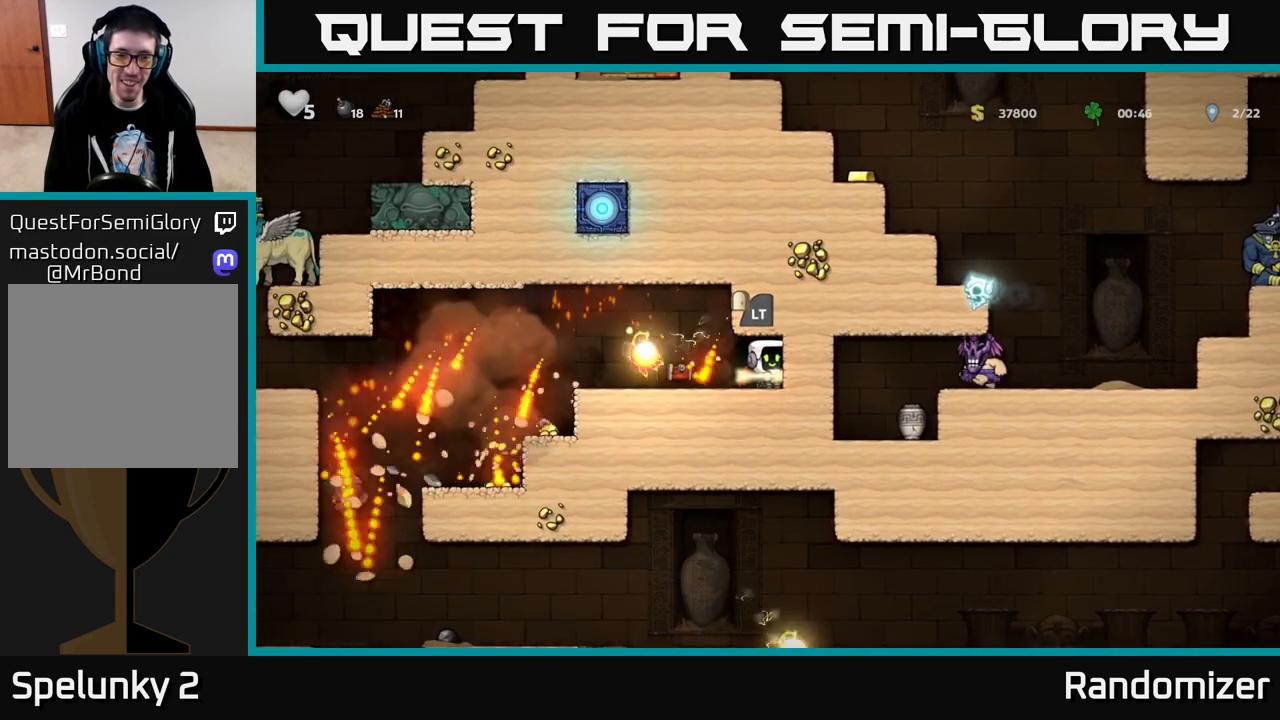
{"buttons": [], "left_stick": "center", "right_stick": "center", "events": []}
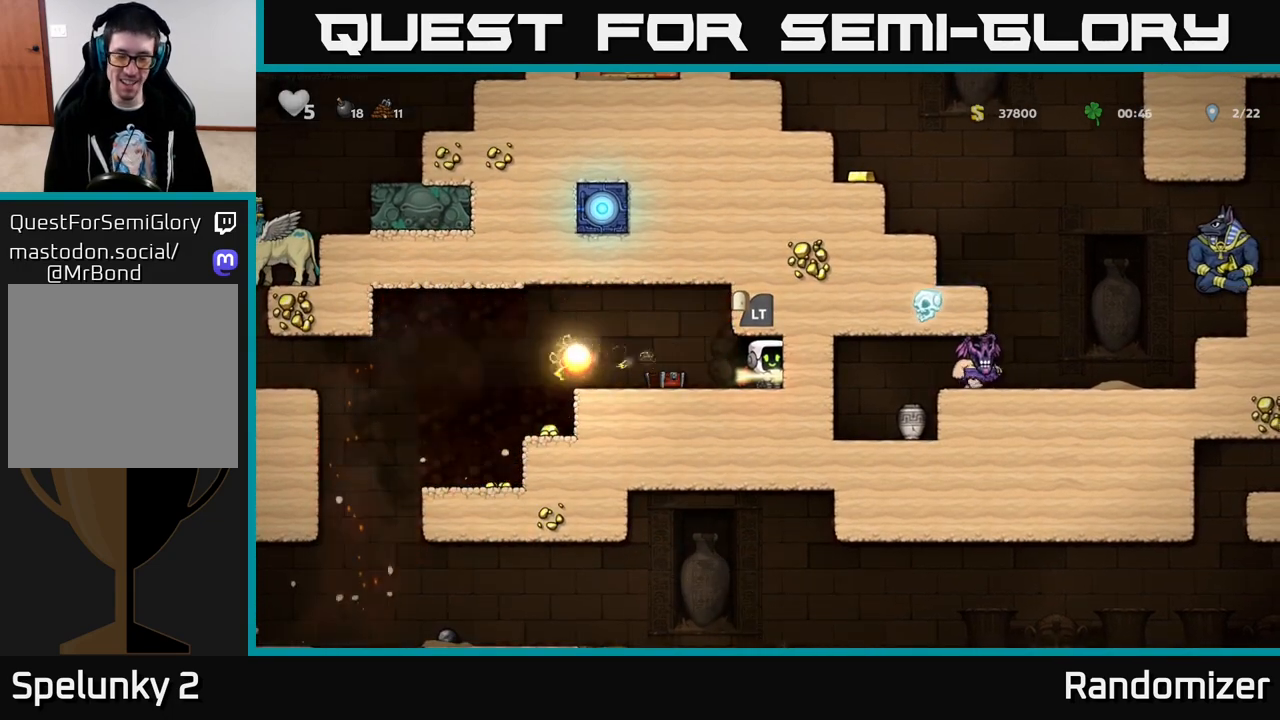
{"buttons": ["DPAD_LEFT"], "left_stick": "center", "right_stick": "center", "events": [[417, "DPAD_LEFT", "down"]]}
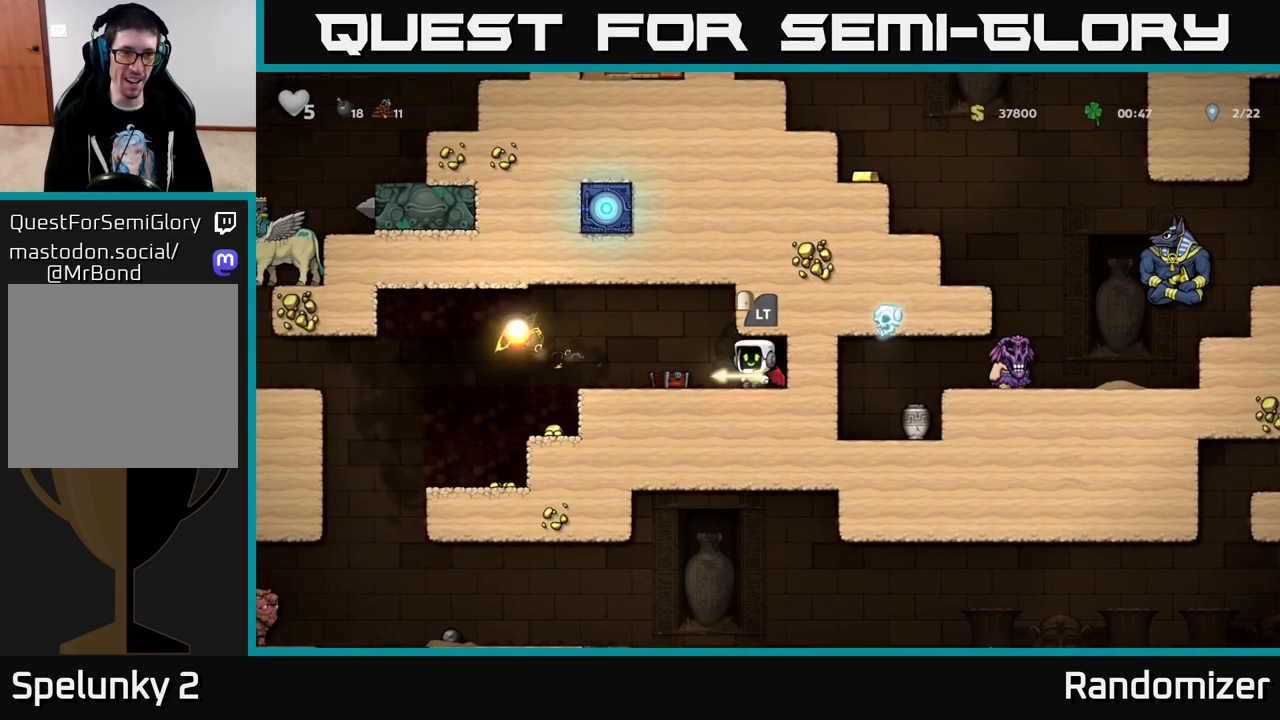
{"buttons": [], "left_stick": "center", "right_stick": "center", "events": [[450, "DPAD_LEFT", "up"]]}
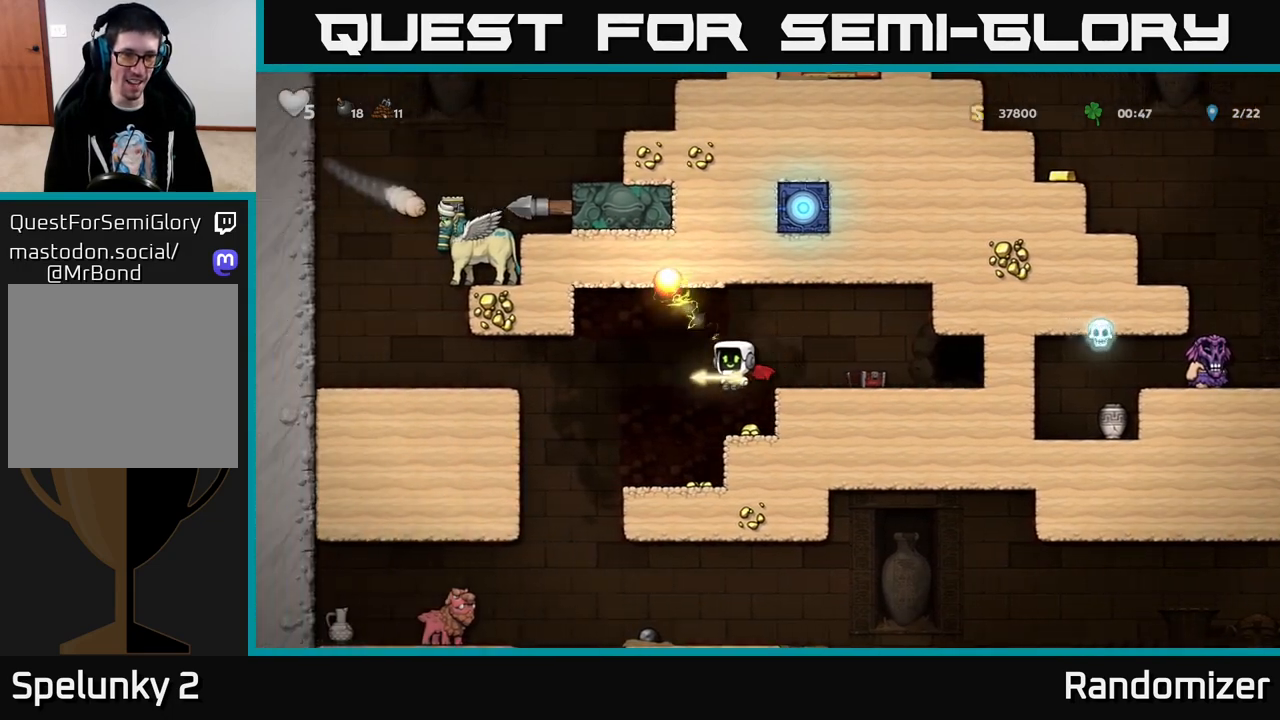
{"buttons": ["DPAD_LEFT"], "left_stick": "center", "right_stick": "center", "events": [[117, "DPAD_RIGHT", "down"], [317, "DPAD_RIGHT", "up"], [367, "DPAD_LEFT", "down"]]}
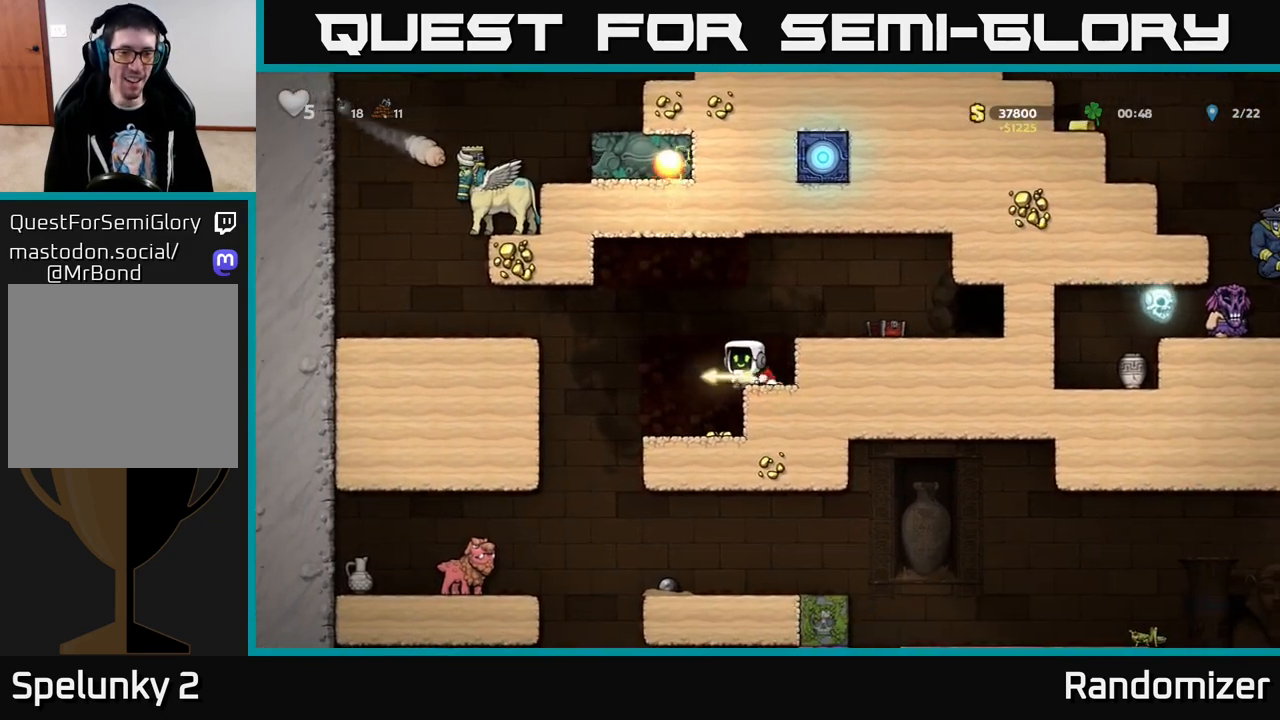
{"buttons": ["DPAD_LEFT"], "left_stick": "center", "right_stick": "center", "events": [[50, "DPAD_LEFT", "up"], [250, "DPAD_RIGHT", "down"], [400, "DPAD_RIGHT", "up"], [483, "DPAD_LEFT", "down"]]}